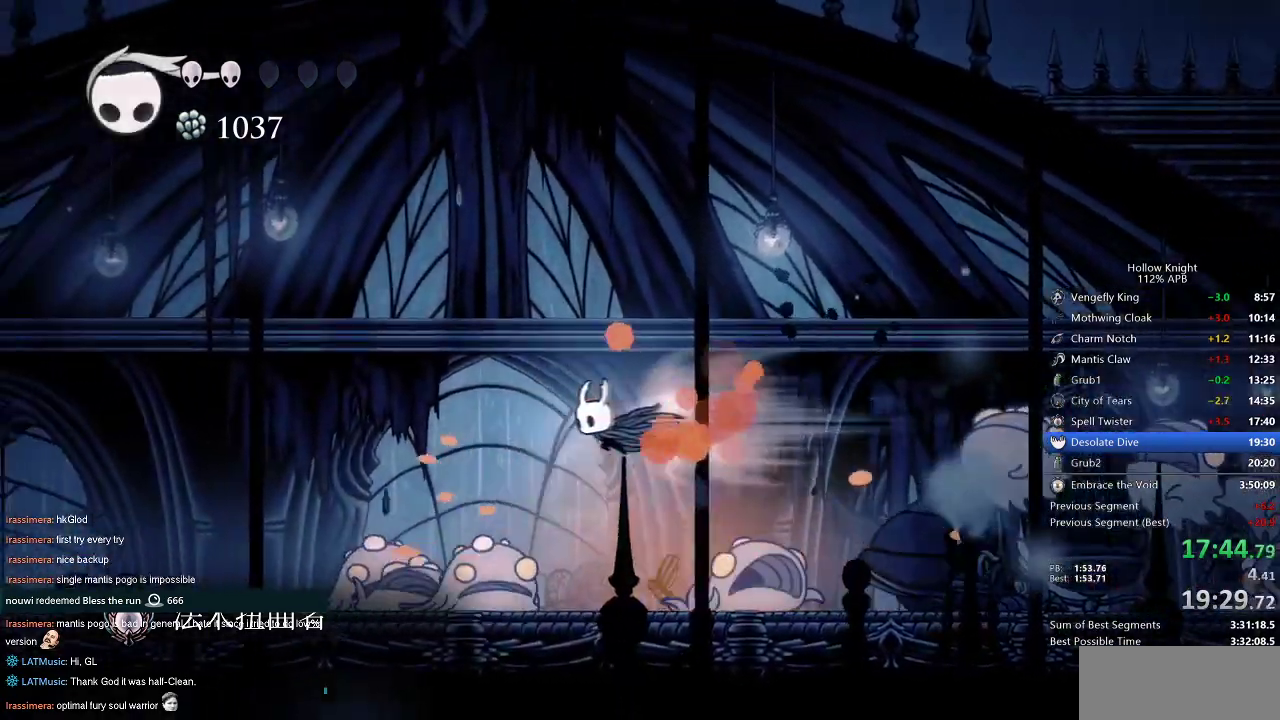
Gameplay with keyboard; each line is a JSON object with the keys held at the frame after it. "events" lists presses ("down") and releases ("up") of "cdash", "dash", "dnail", "down", "heal", "inv", "jump", "left", "nail", "right", "spell" and "up" between this image and that frame as [ms after this image, input, new state], when the widget could be followed in between. No other keys are recorded. Mouse input is not recorded. Key names are as the overlay labels them; some are game actions (e.g. jump) rather than physical keys.
{"keys": ["left", "nail"], "events": [[33, "dash", "up"], [250, "down", "down"], [400, "nail", "down"], [483, "down", "up"]]}
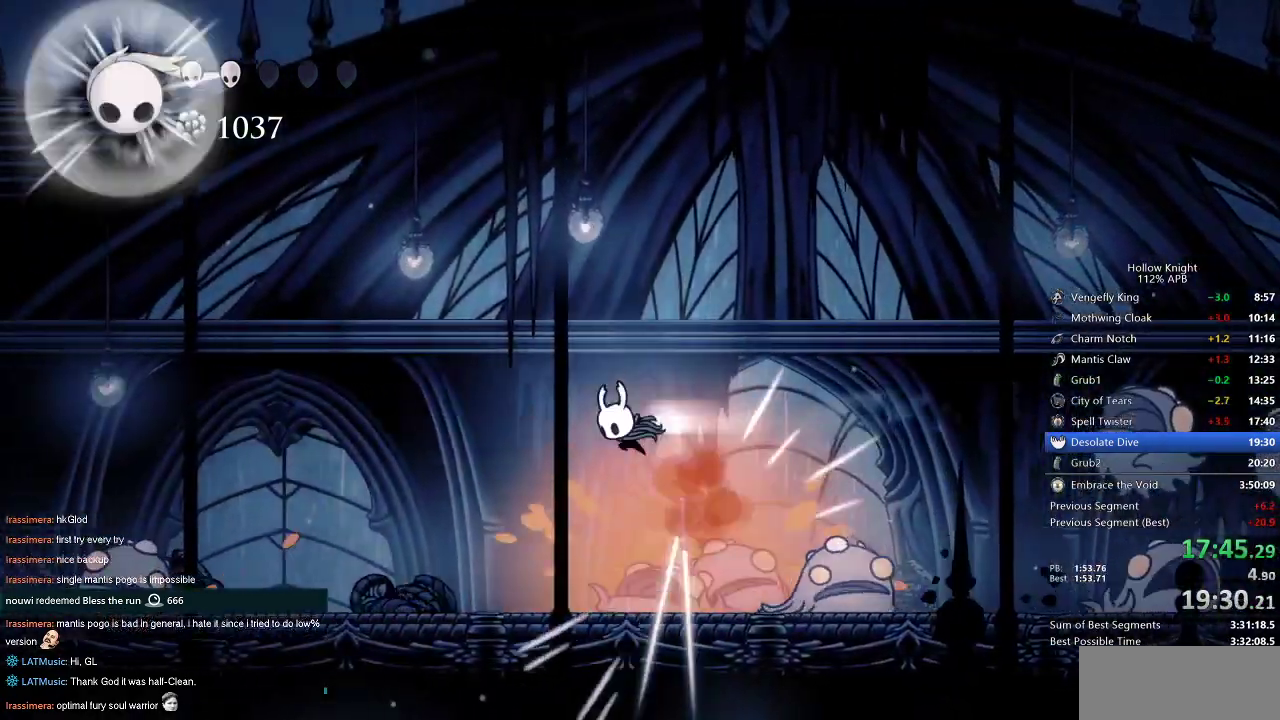
{"keys": ["left"], "events": [[33, "dash", "down"], [33, "nail", "up"], [117, "dash", "up"], [317, "left", "up"], [383, "left", "down"]]}
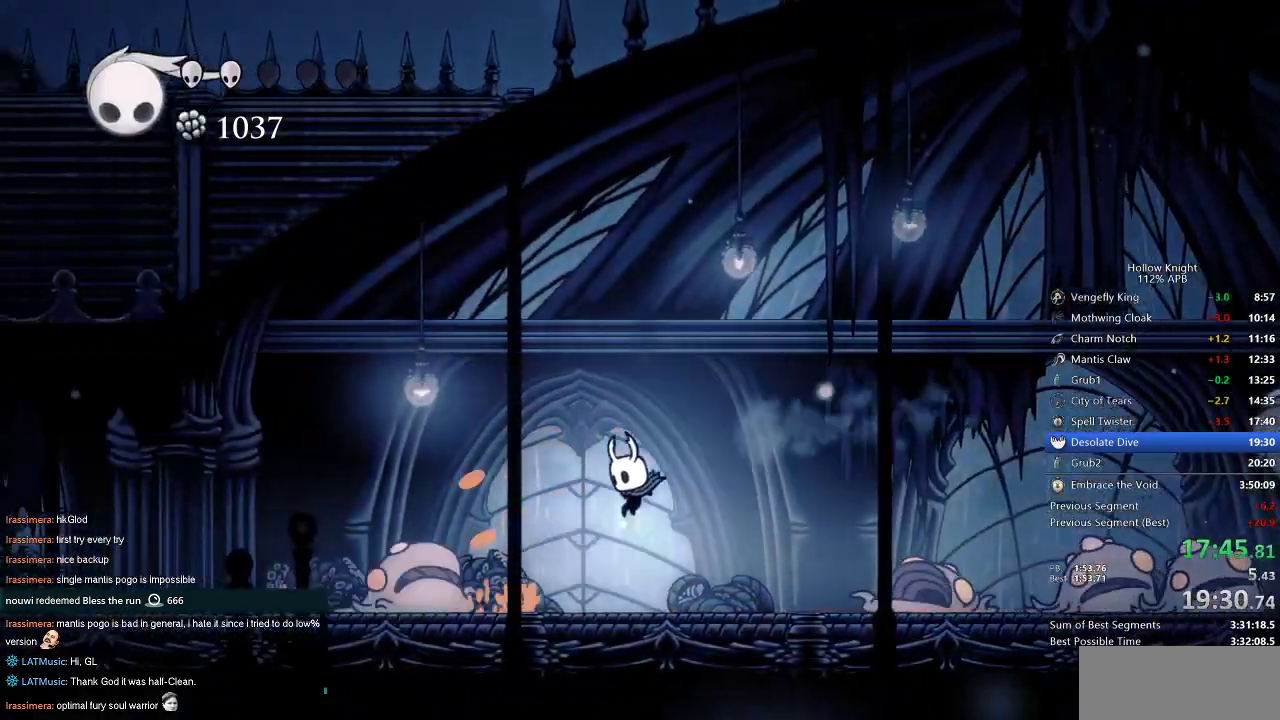
{"keys": ["left"], "events": [[183, "jump", "down"], [383, "dash", "down"], [383, "jump", "up"], [467, "dash", "up"]]}
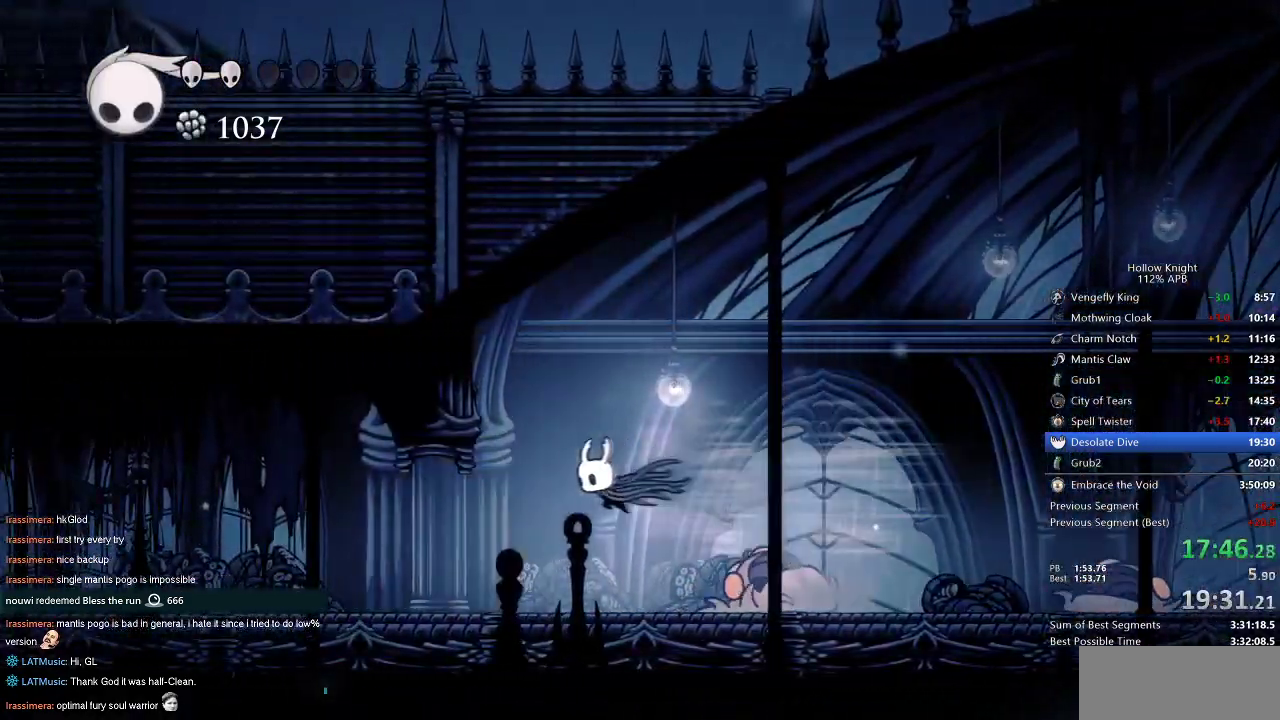
{"keys": ["left"], "events": []}
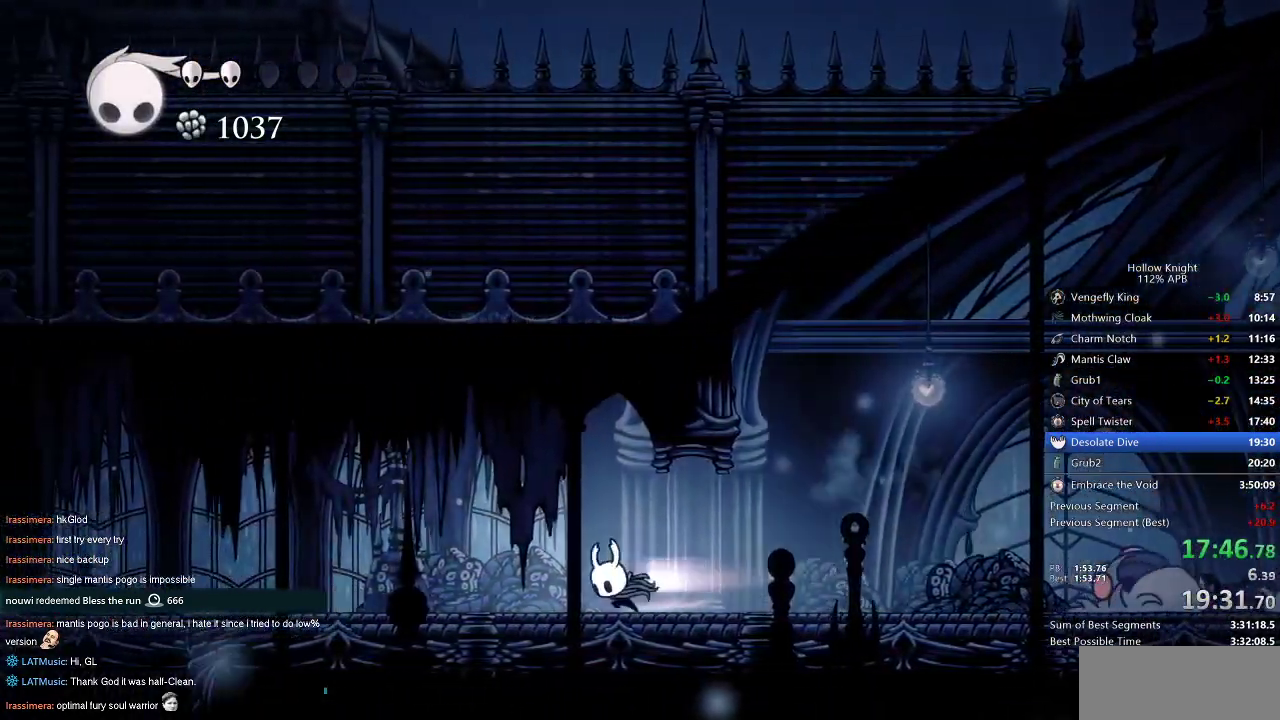
{"keys": ["left"], "events": [[33, "dash", "down"], [167, "dash", "up"]]}
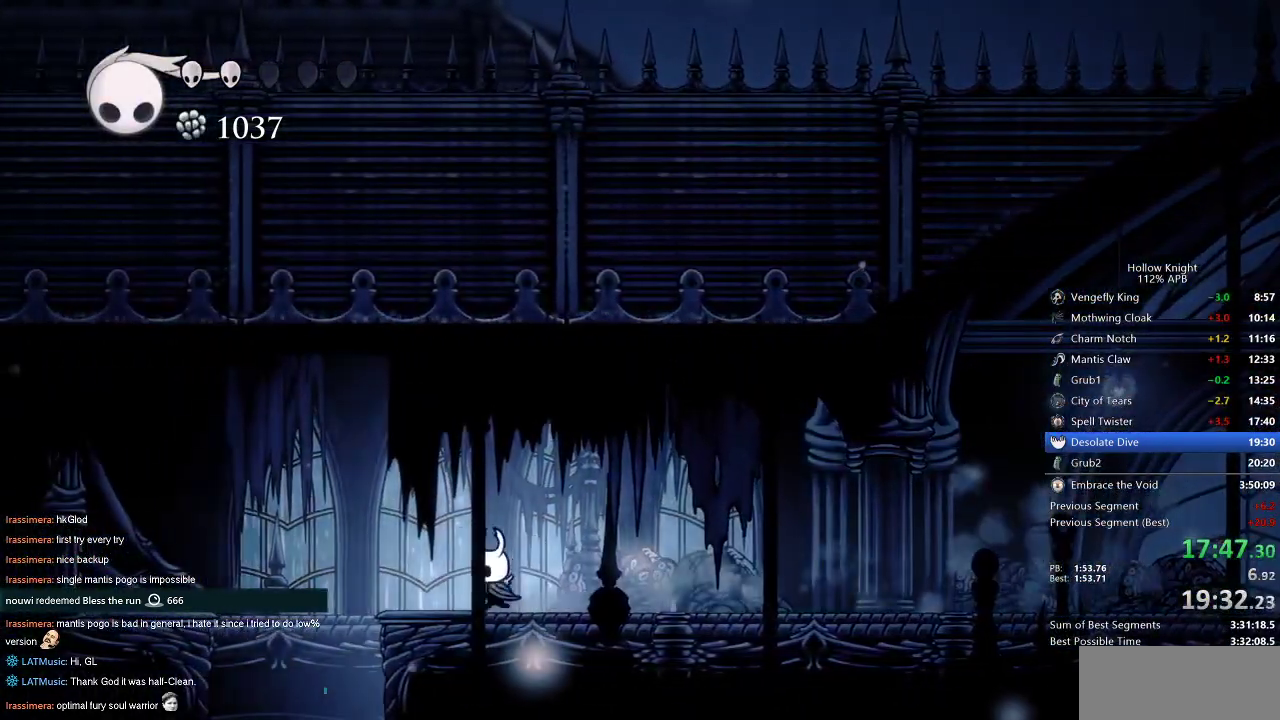
{"keys": ["left"], "events": [[133, "jump", "down"], [233, "jump", "up"]]}
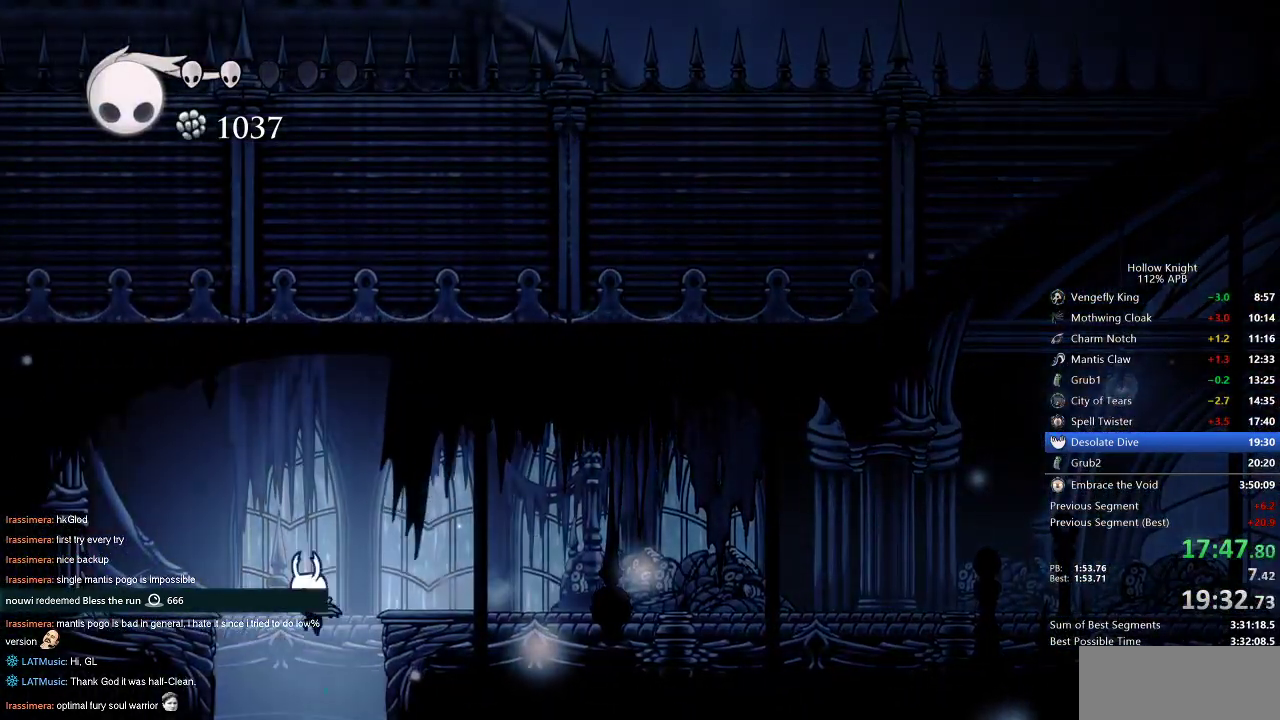
{"keys": ["left"], "events": [[100, "left", "up"], [333, "left", "down"]]}
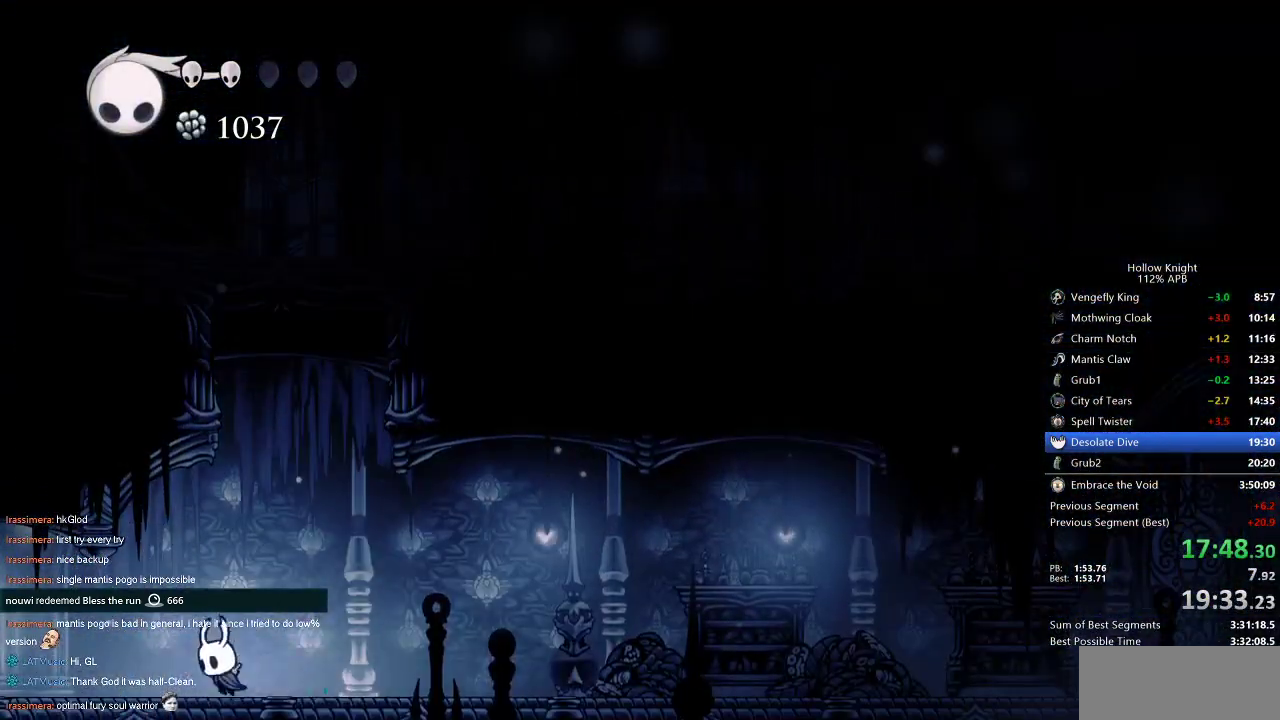
{"keys": ["left"], "events": [[33, "dash", "down"], [167, "dash", "up"]]}
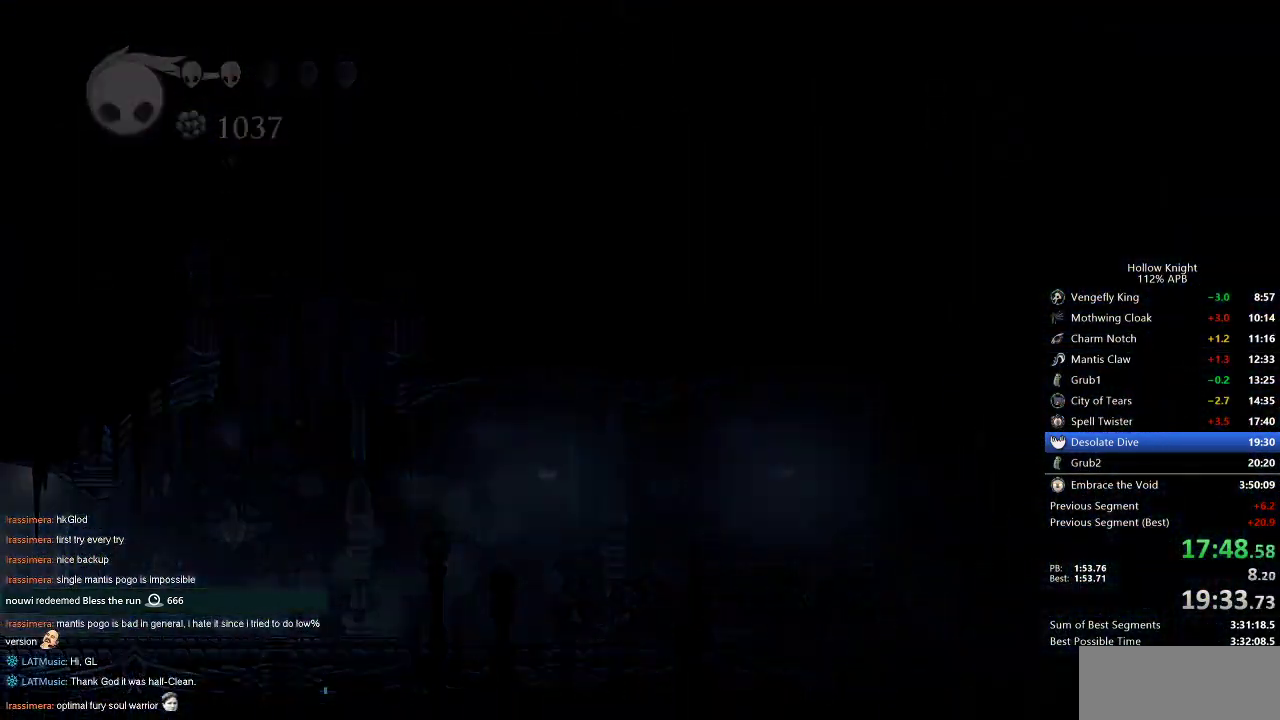
{"keys": ["left"], "events": []}
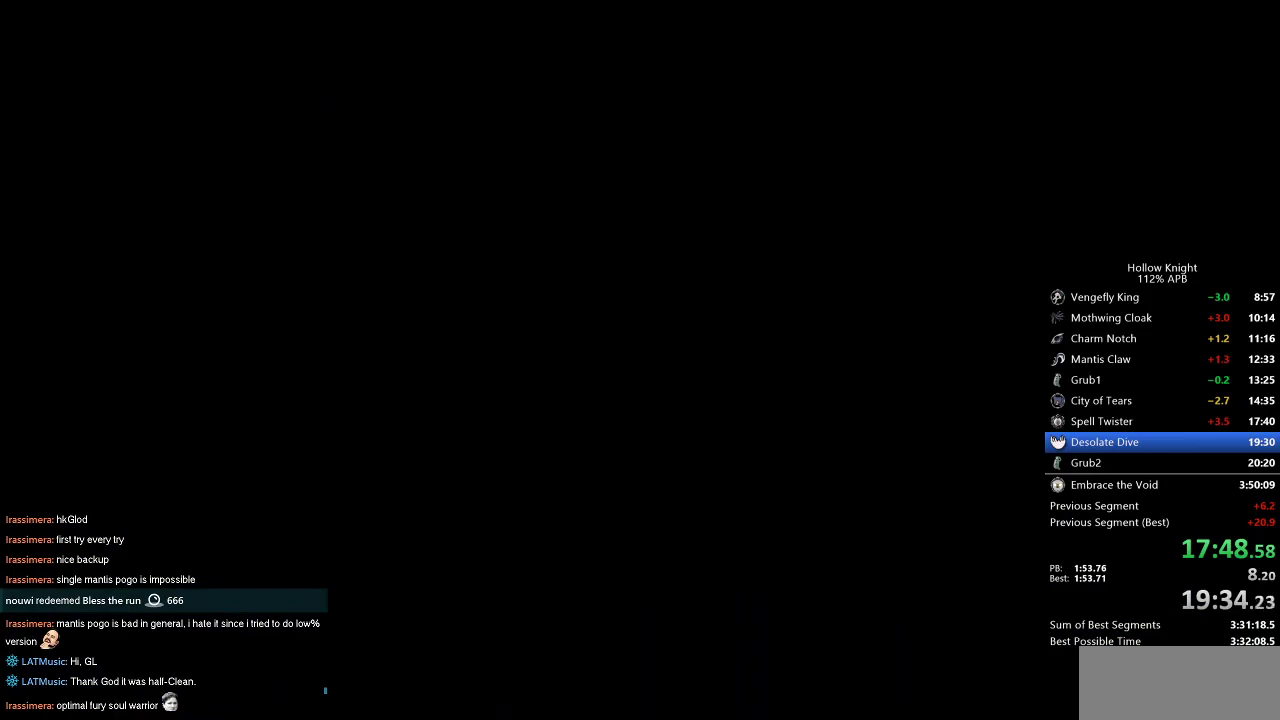
{"keys": ["left"], "events": []}
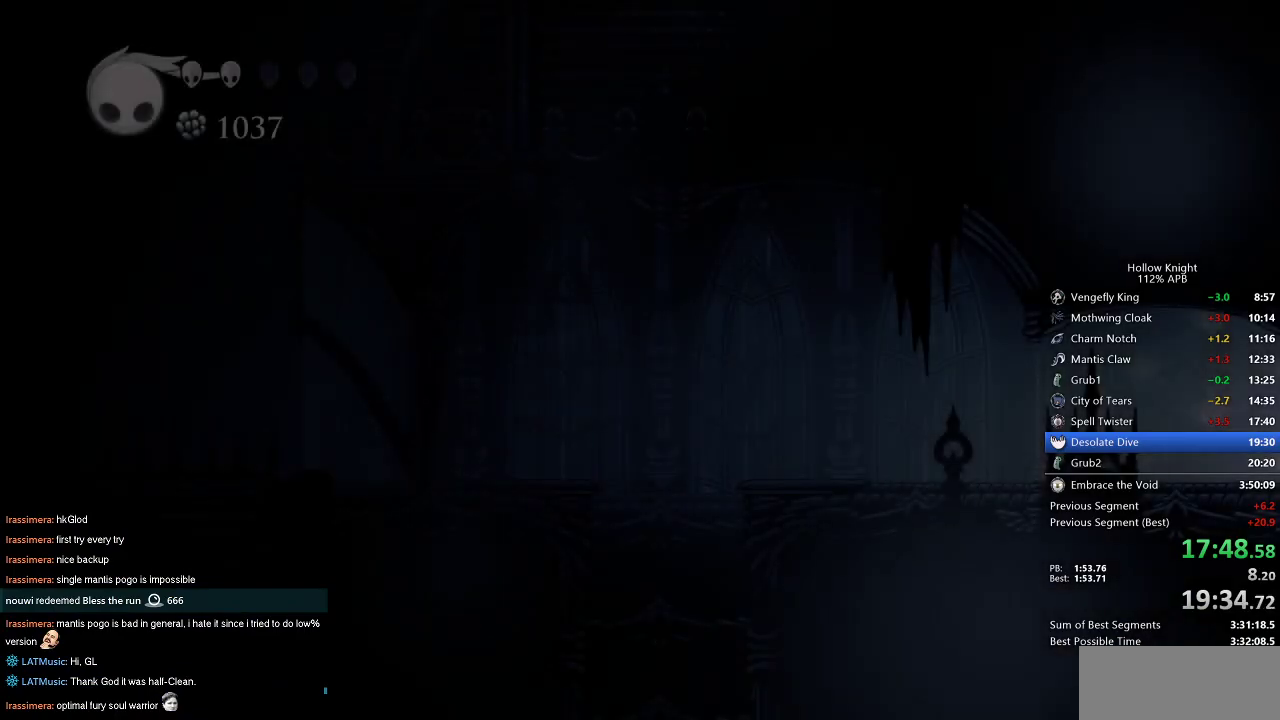
{"keys": ["left"], "events": []}
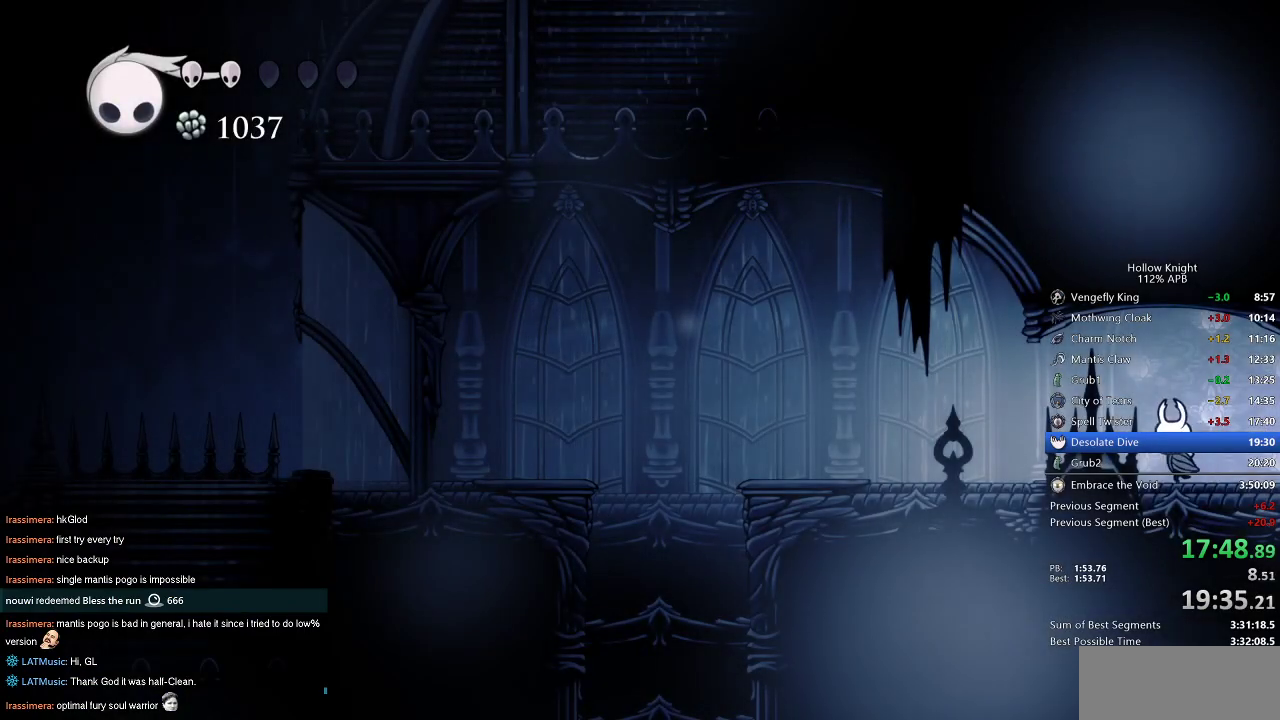
{"keys": ["left"], "events": [[83, "dash", "down"], [283, "dash", "up"]]}
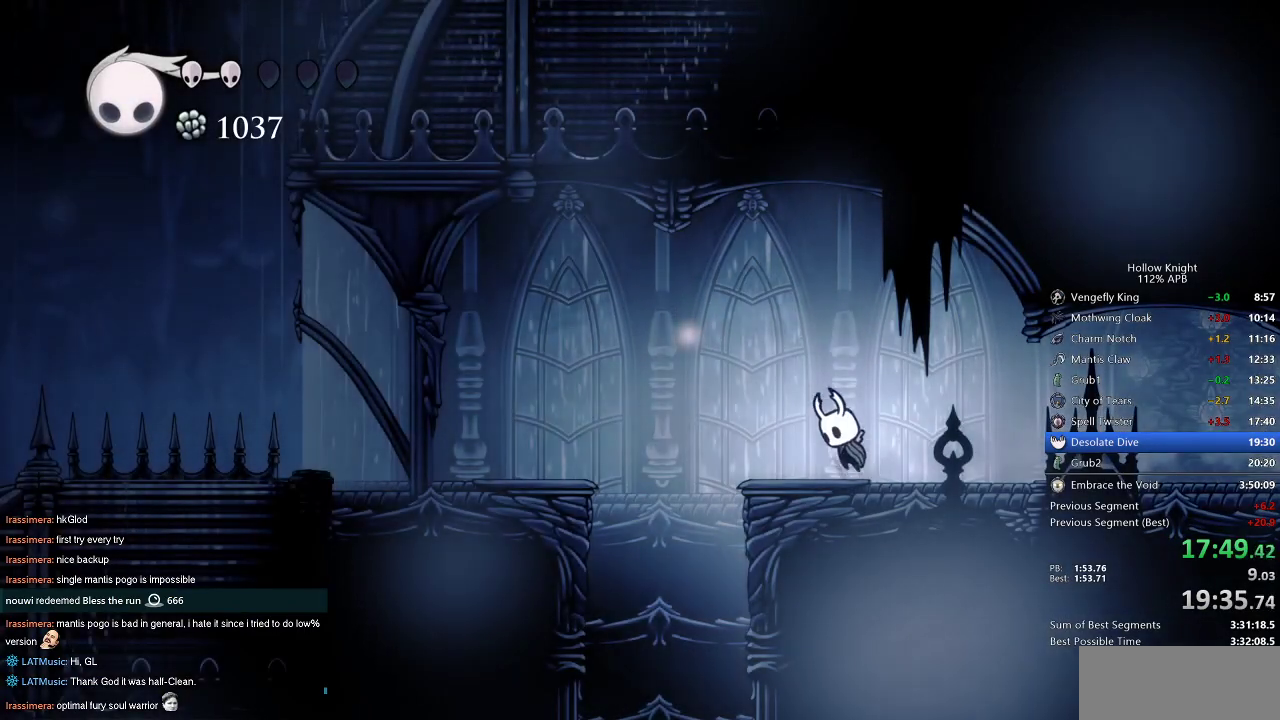
{"keys": [], "events": [[17, "jump", "down"], [150, "jump", "up"], [483, "left", "up"]]}
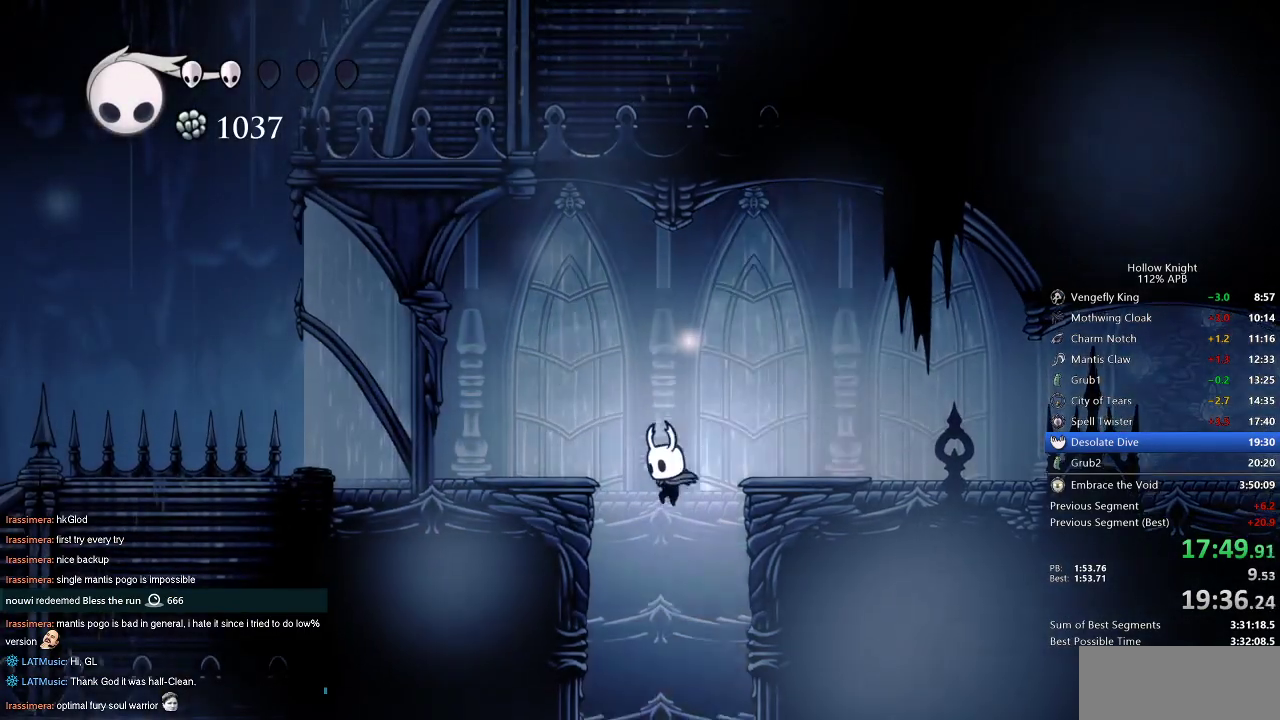
{"keys": ["left"], "events": [[317, "left", "down"]]}
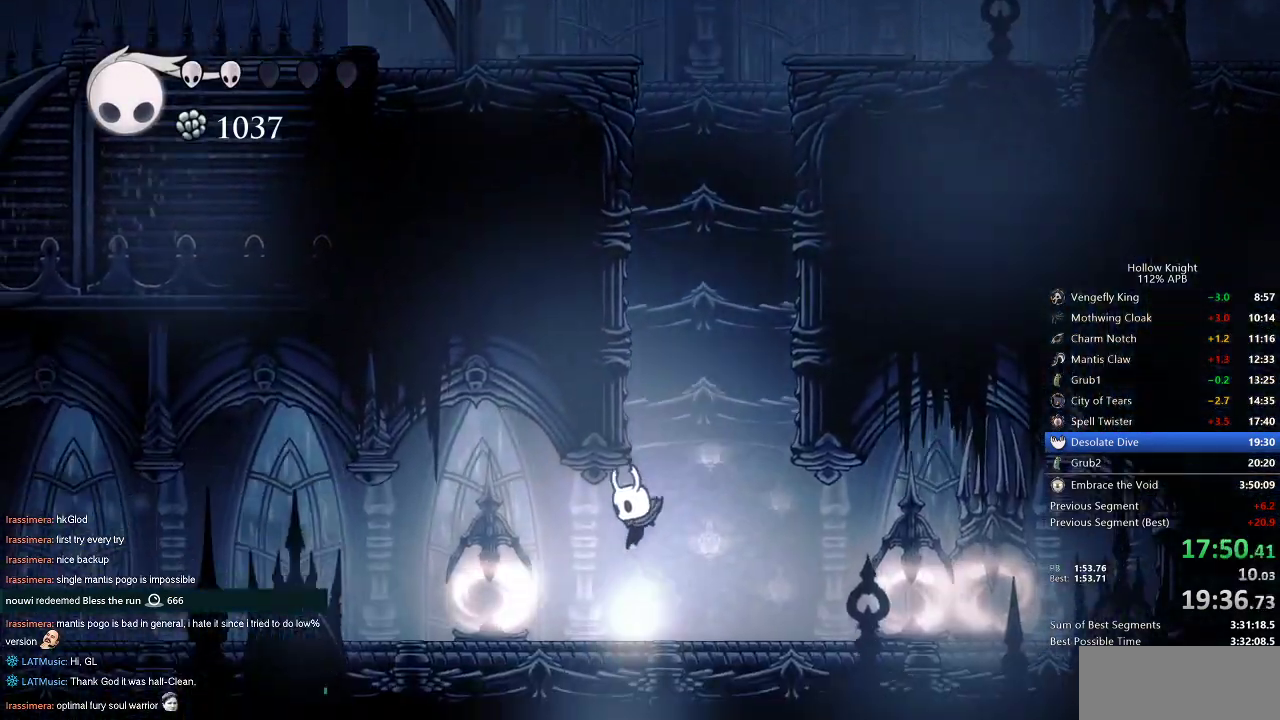
{"keys": ["left"], "events": [[133, "dash", "down"], [233, "dash", "up"]]}
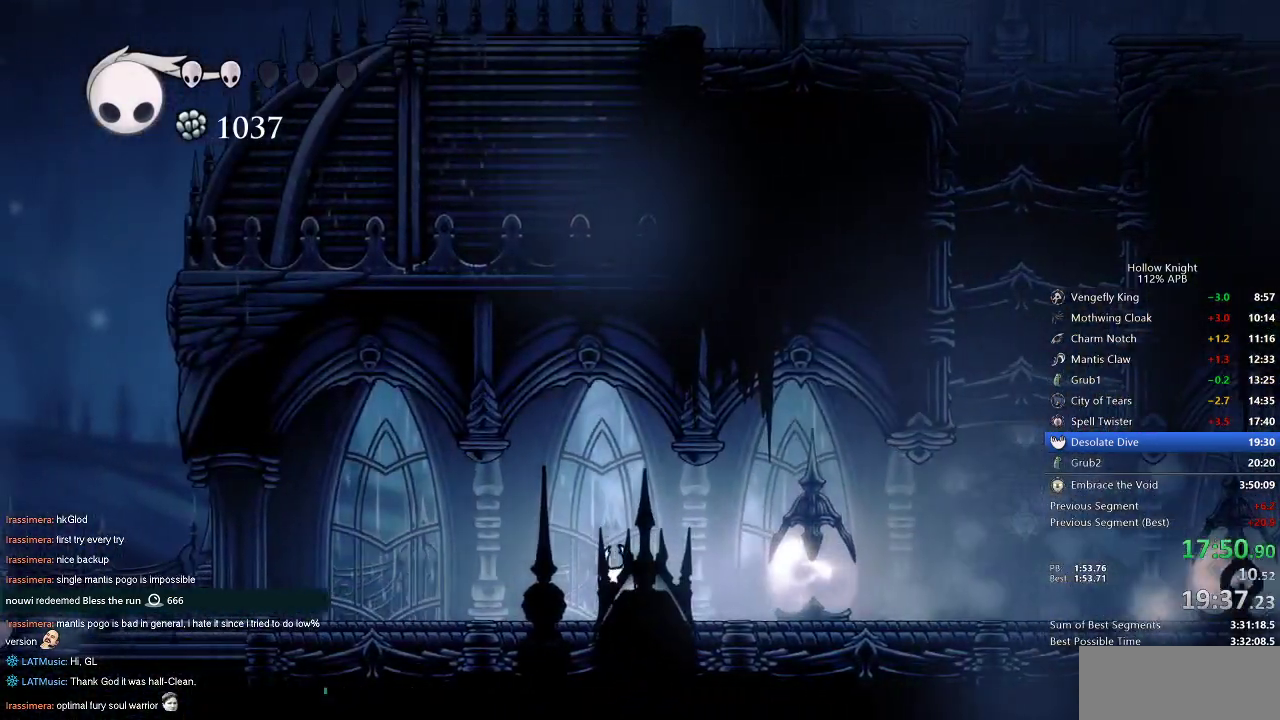
{"keys": ["left"], "events": [[200, "dash", "down"], [317, "dash", "up"]]}
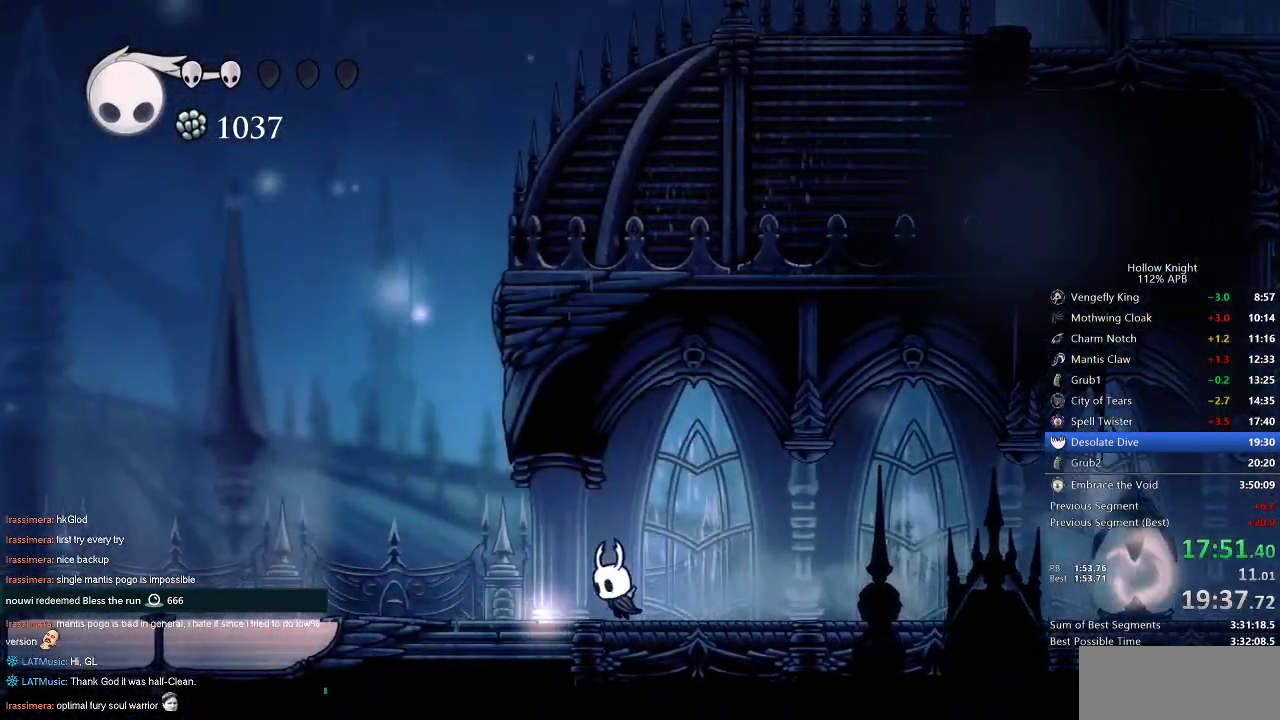
{"keys": ["left"], "events": [[350, "dash", "down"], [467, "dash", "up"]]}
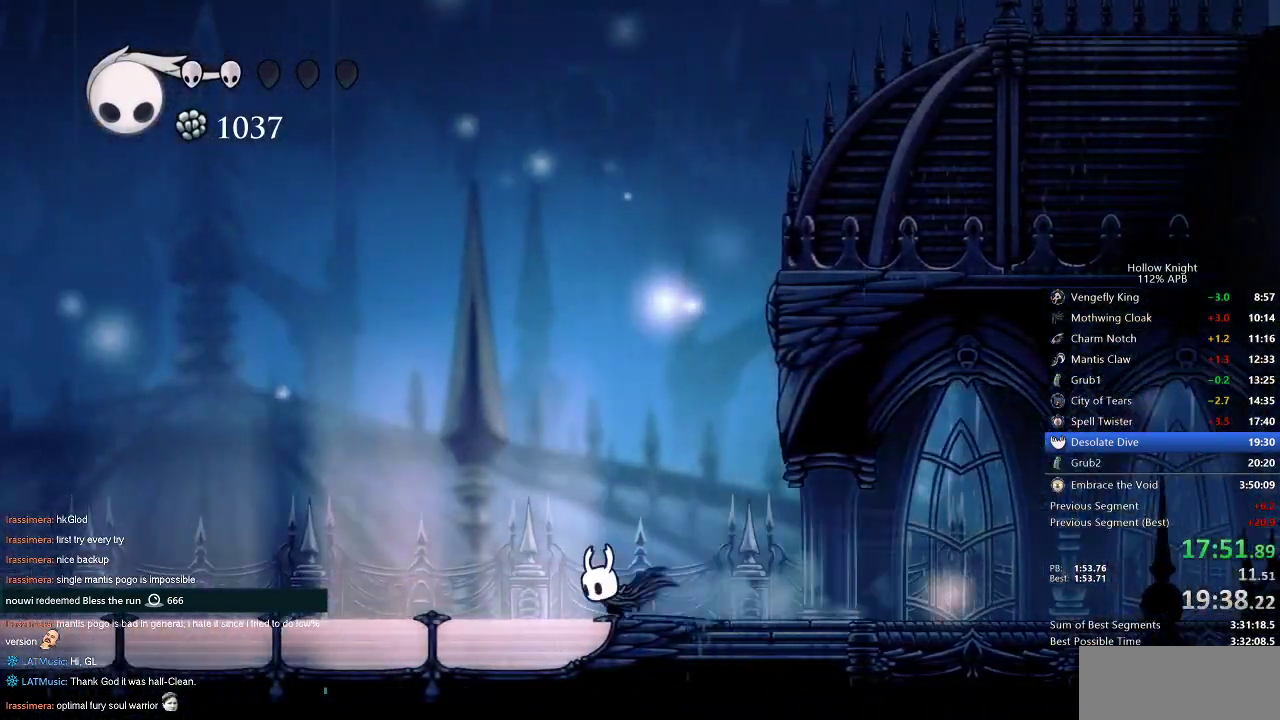
{"keys": ["dash", "left"], "events": [[483, "dash", "down"]]}
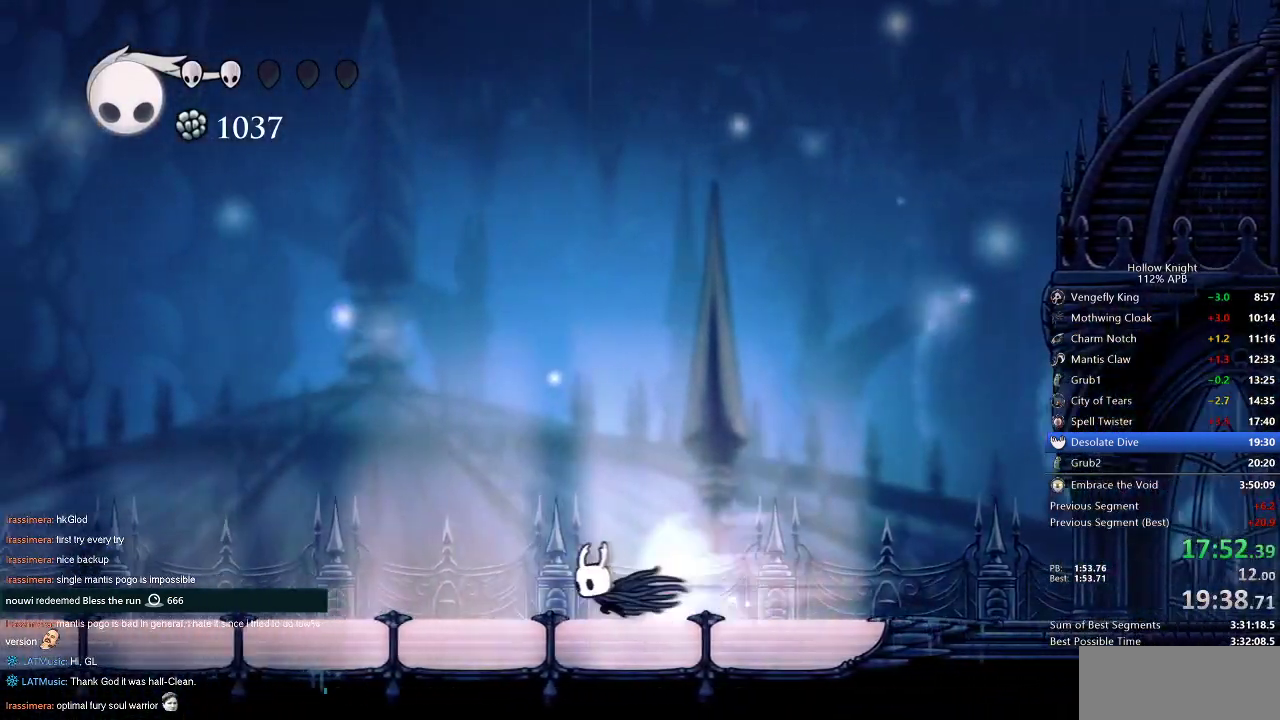
{"keys": ["left"], "events": [[67, "dash", "up"]]}
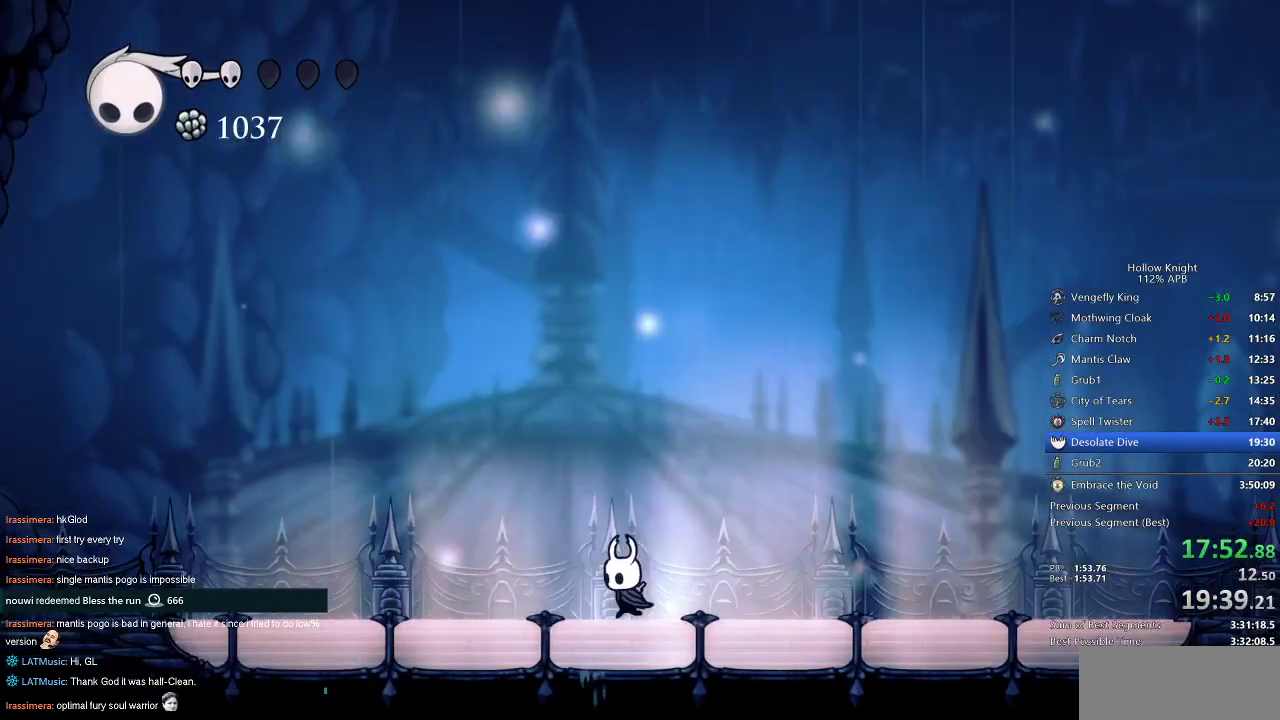
{"keys": [], "events": [[83, "dash", "down"], [167, "dash", "up"], [500, "left", "up"]]}
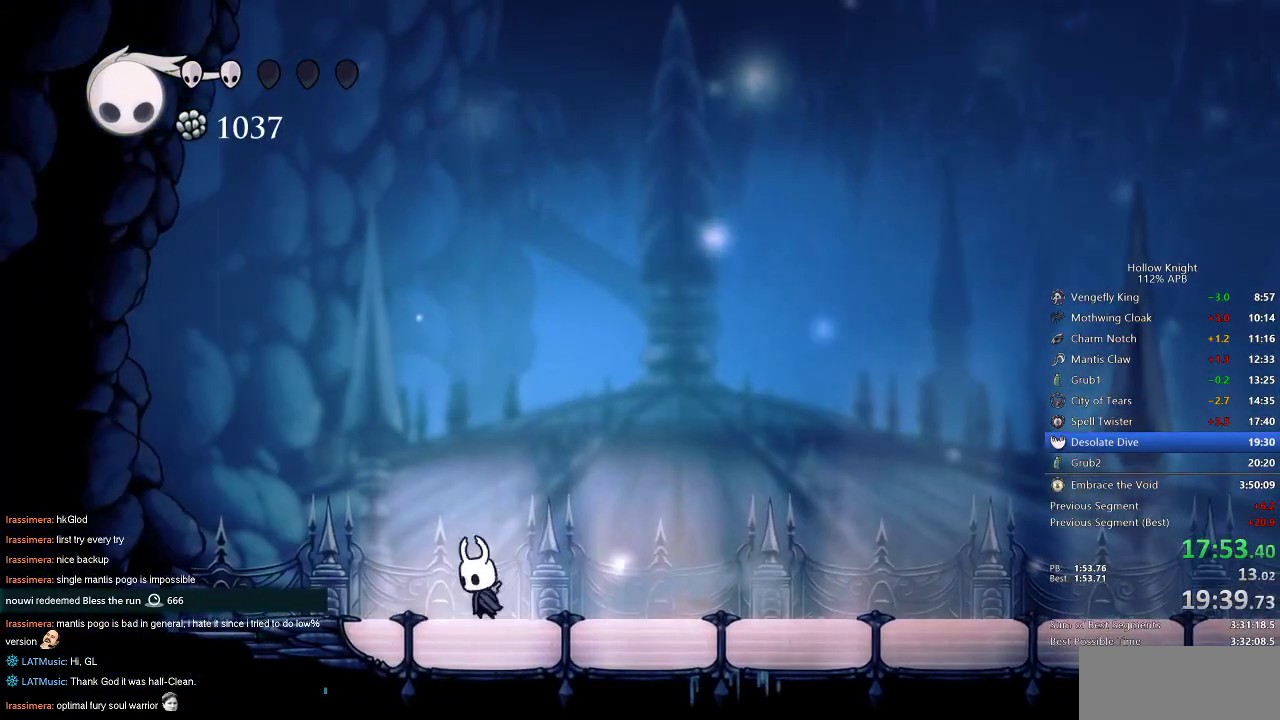
{"keys": ["right"], "events": [[50, "right", "down"], [150, "dash", "down"], [283, "dash", "up"]]}
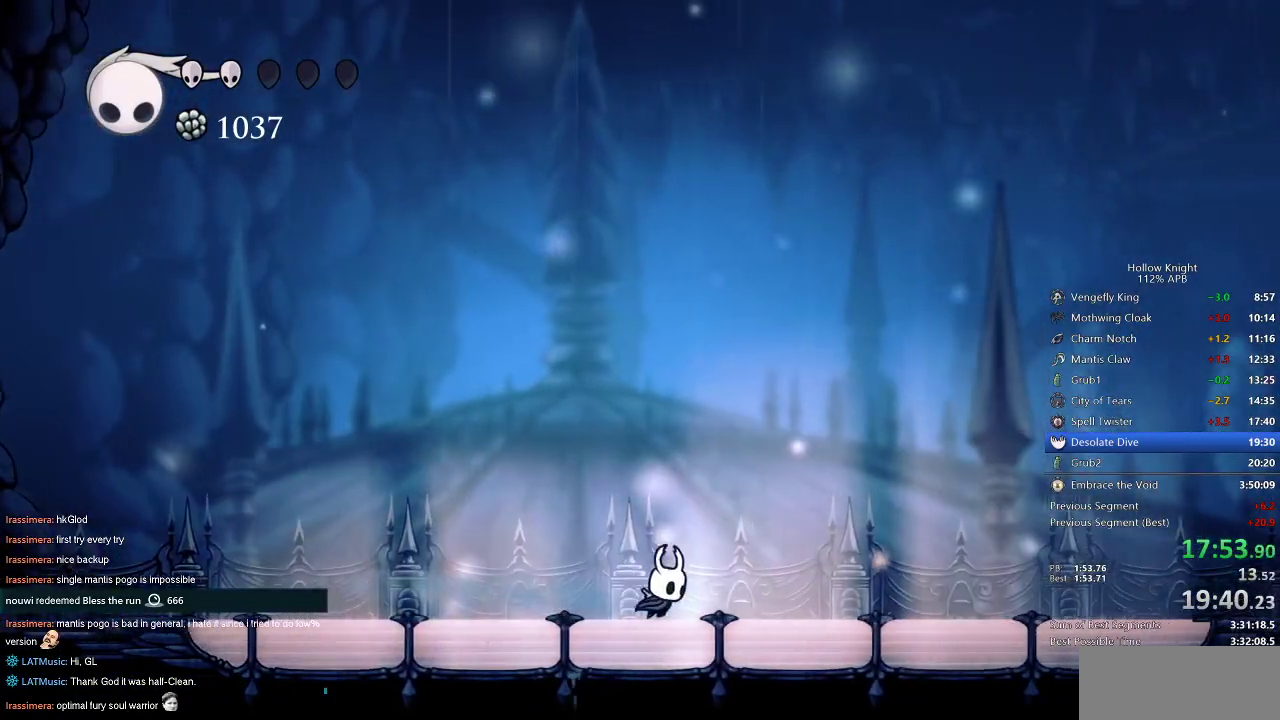
{"keys": [], "events": [[300, "right", "up"]]}
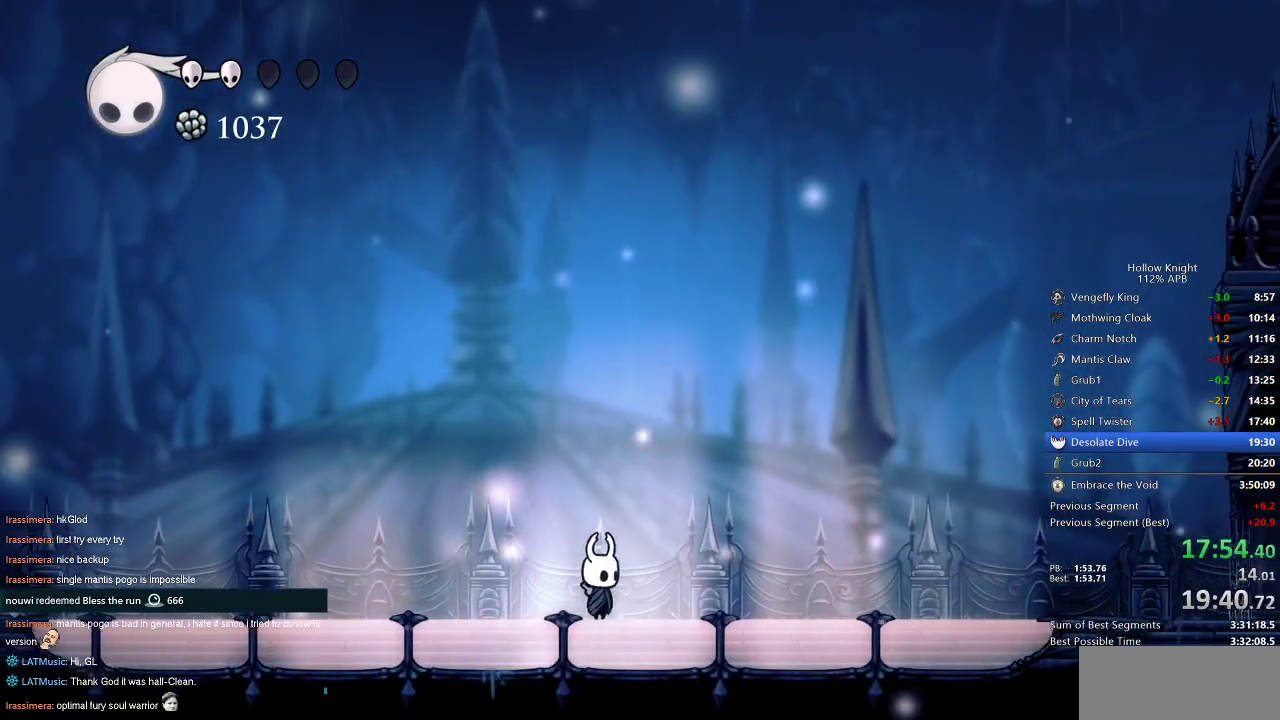
{"keys": [], "events": []}
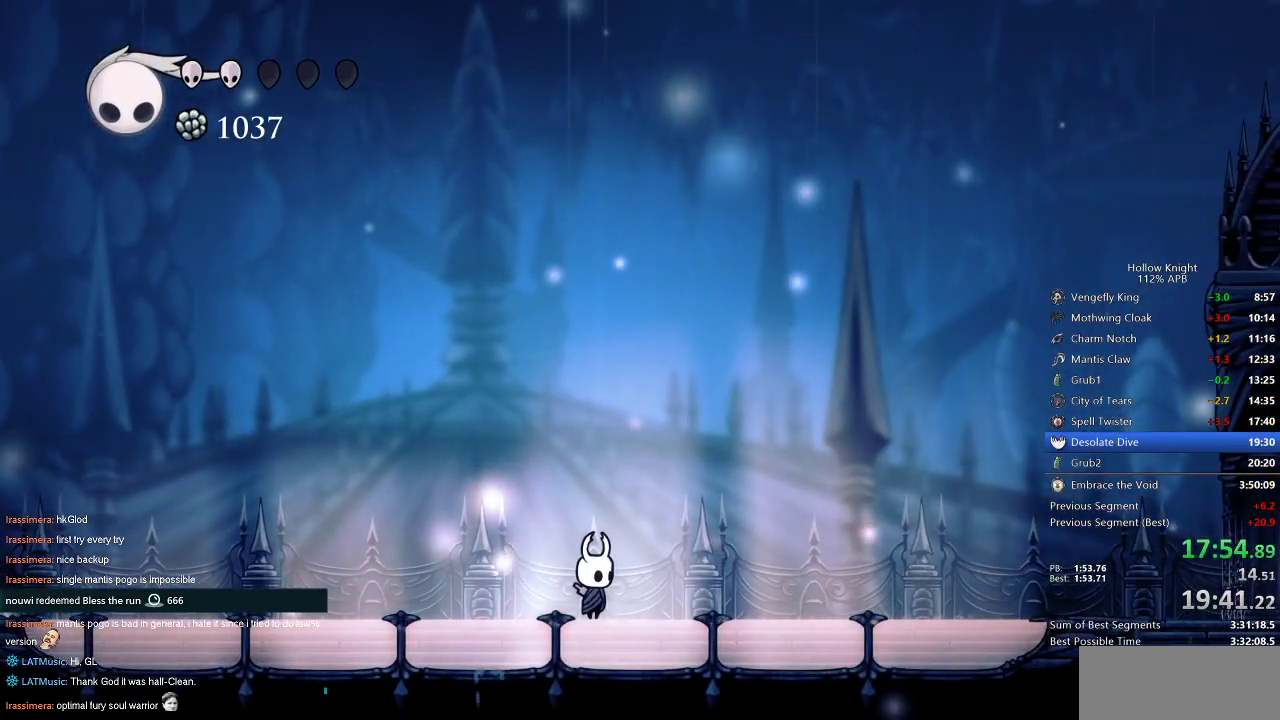
{"keys": ["right"], "events": [[367, "right", "down"]]}
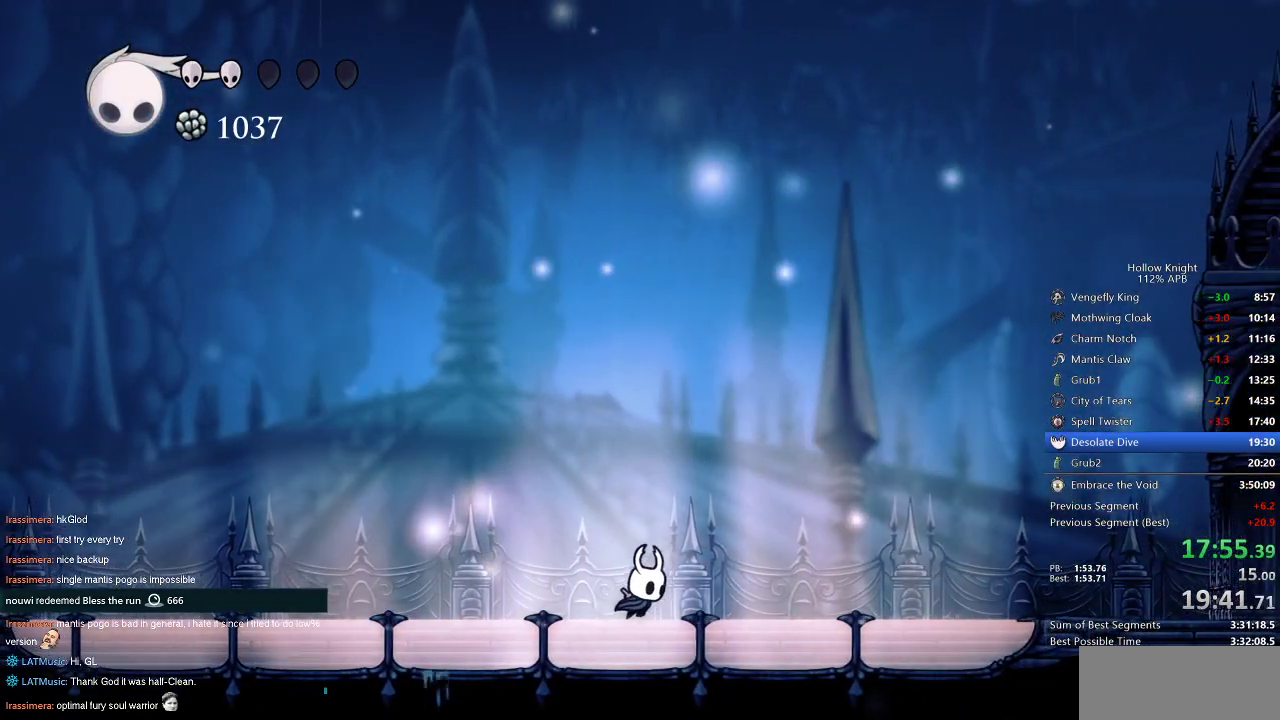
{"keys": [], "events": [[67, "right", "up"], [250, "left", "down"], [350, "left", "up"]]}
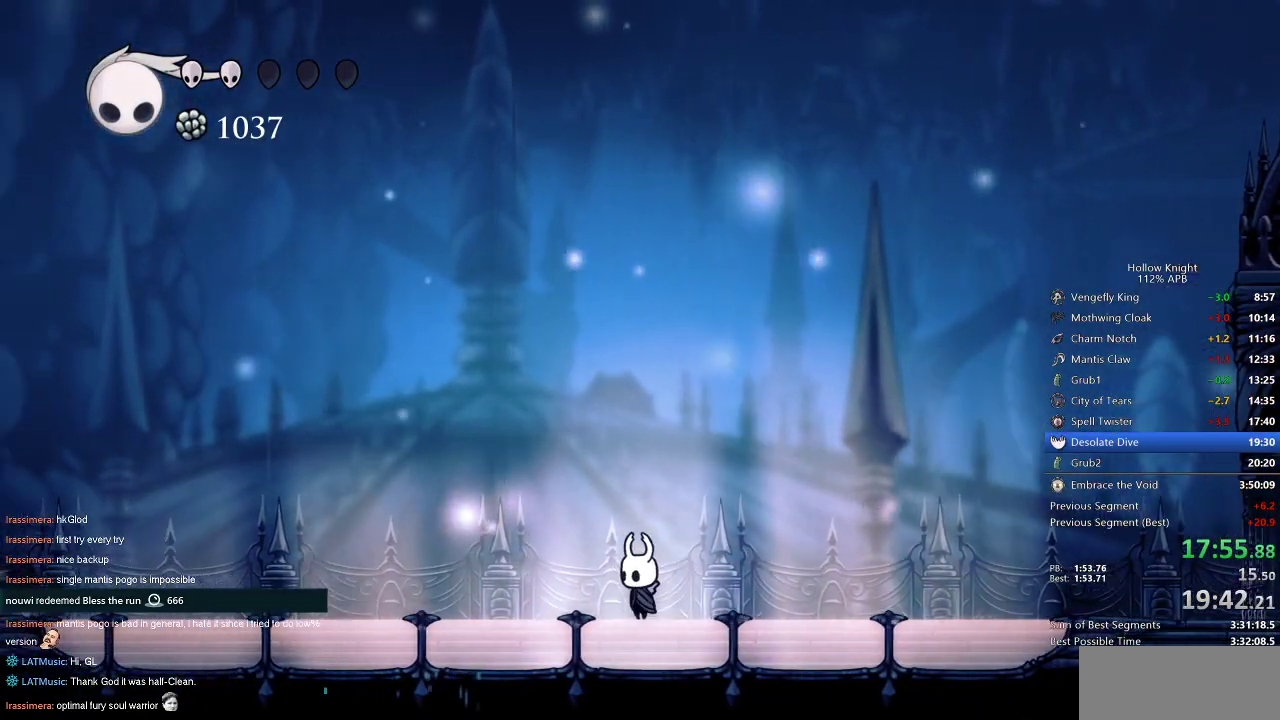
{"keys": [], "events": [[217, "left", "down"], [450, "left", "up"]]}